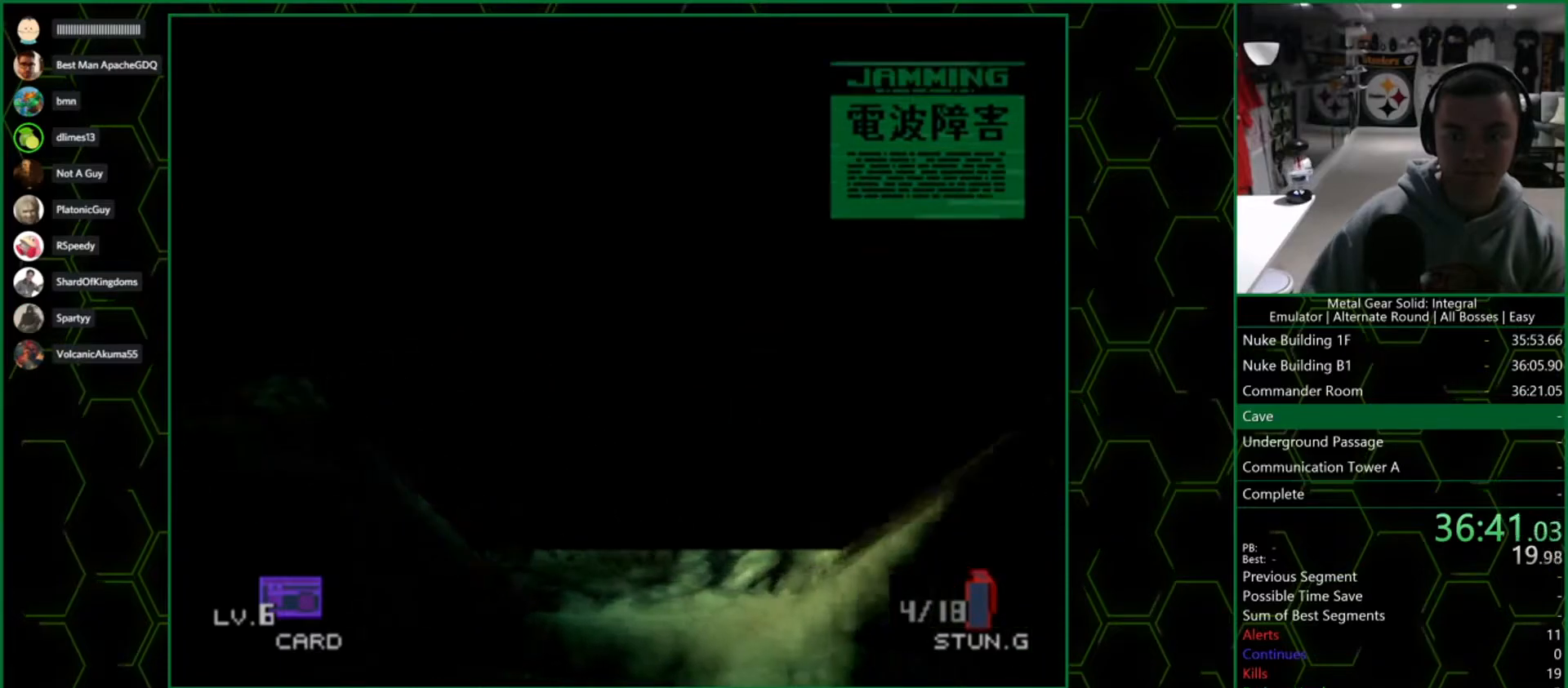
Gameplay with a controller (PlayStation layout); each line is a JSON object with the inputs held at the frame after it. "events" lists button and stick changes between this image and that frame as [ms after this image, input, new state], when the widget could be followed in between. Not read: L1.
{"buttons": ["DPAD_RIGHT"], "left_stick": "center", "right_stick": "center", "events": []}
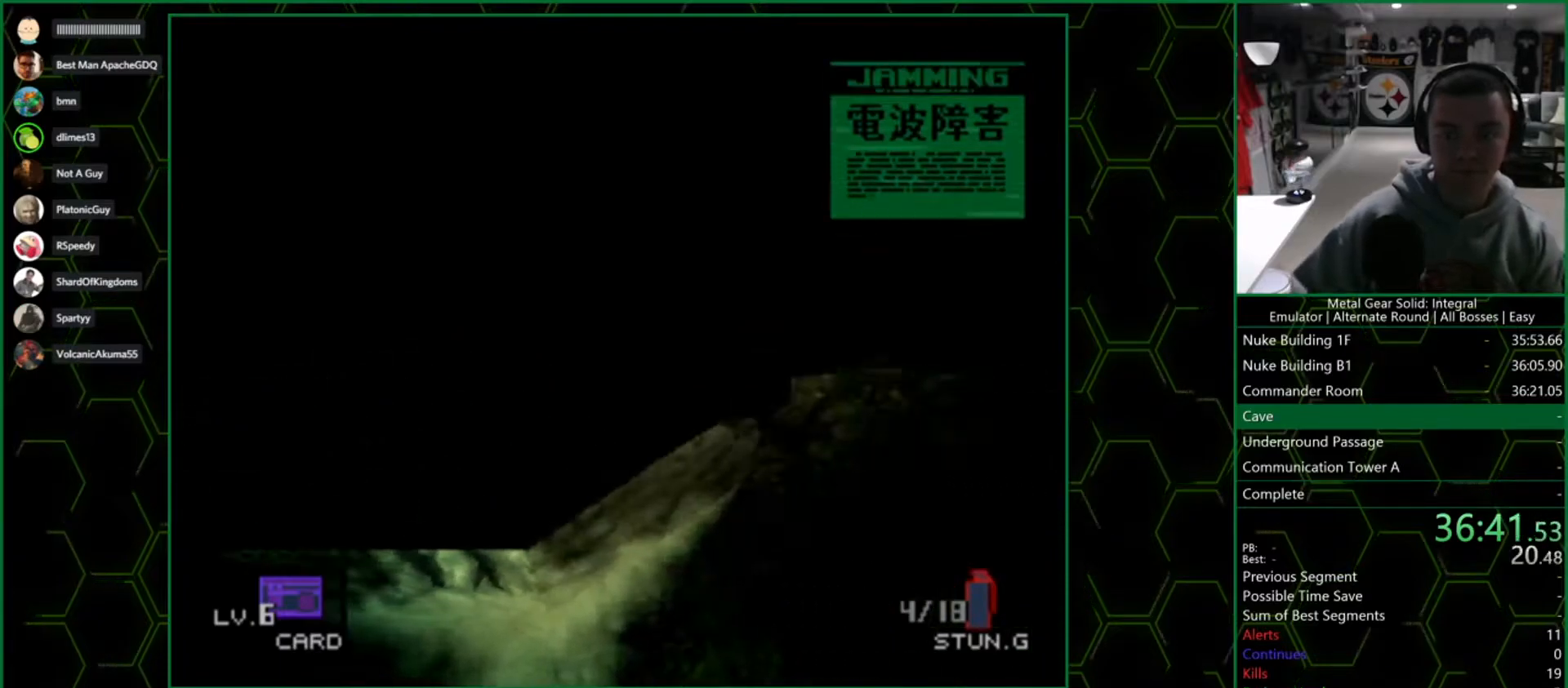
{"buttons": ["DPAD_RIGHT"], "left_stick": "center", "right_stick": "center", "events": []}
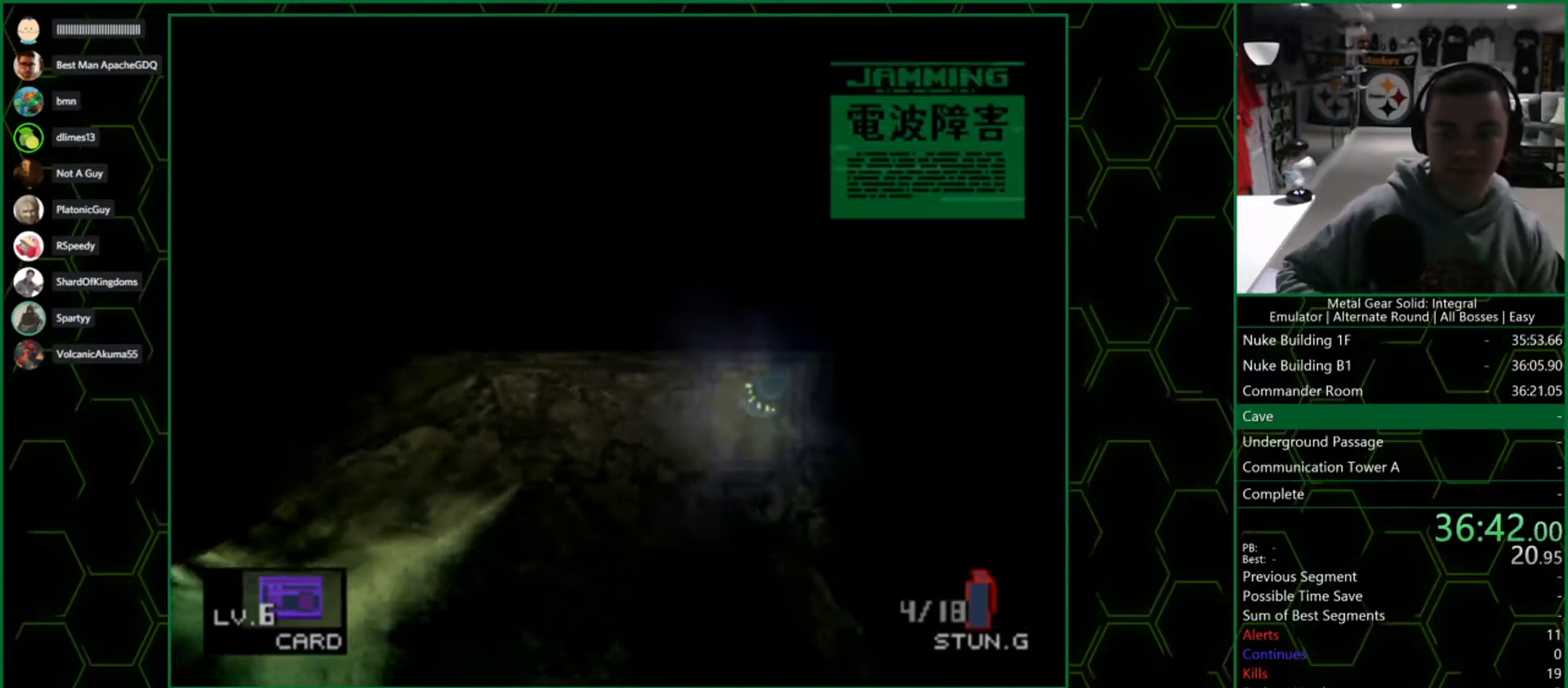
{"buttons": ["DPAD_RIGHT"], "left_stick": "center", "right_stick": "center", "events": []}
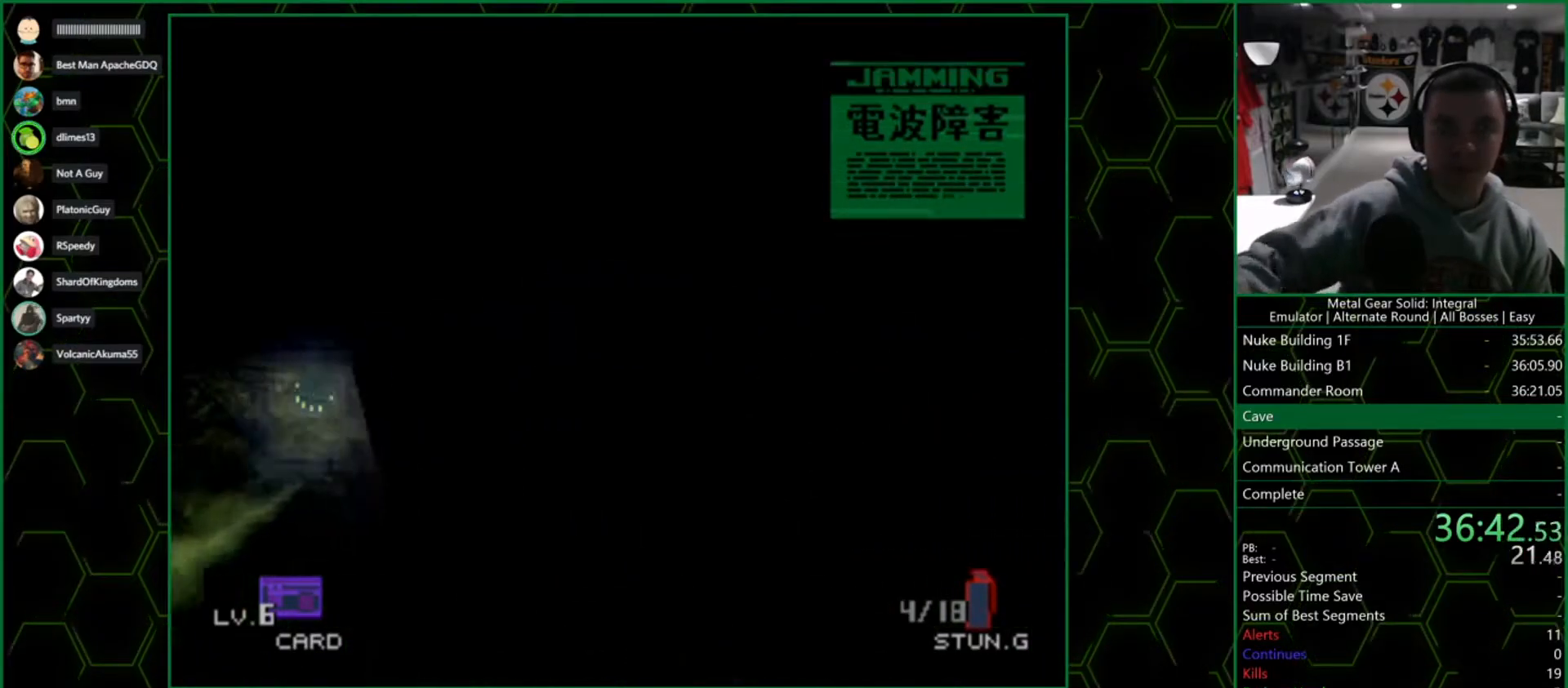
{"buttons": ["DPAD_RIGHT"], "left_stick": "center", "right_stick": "center", "events": []}
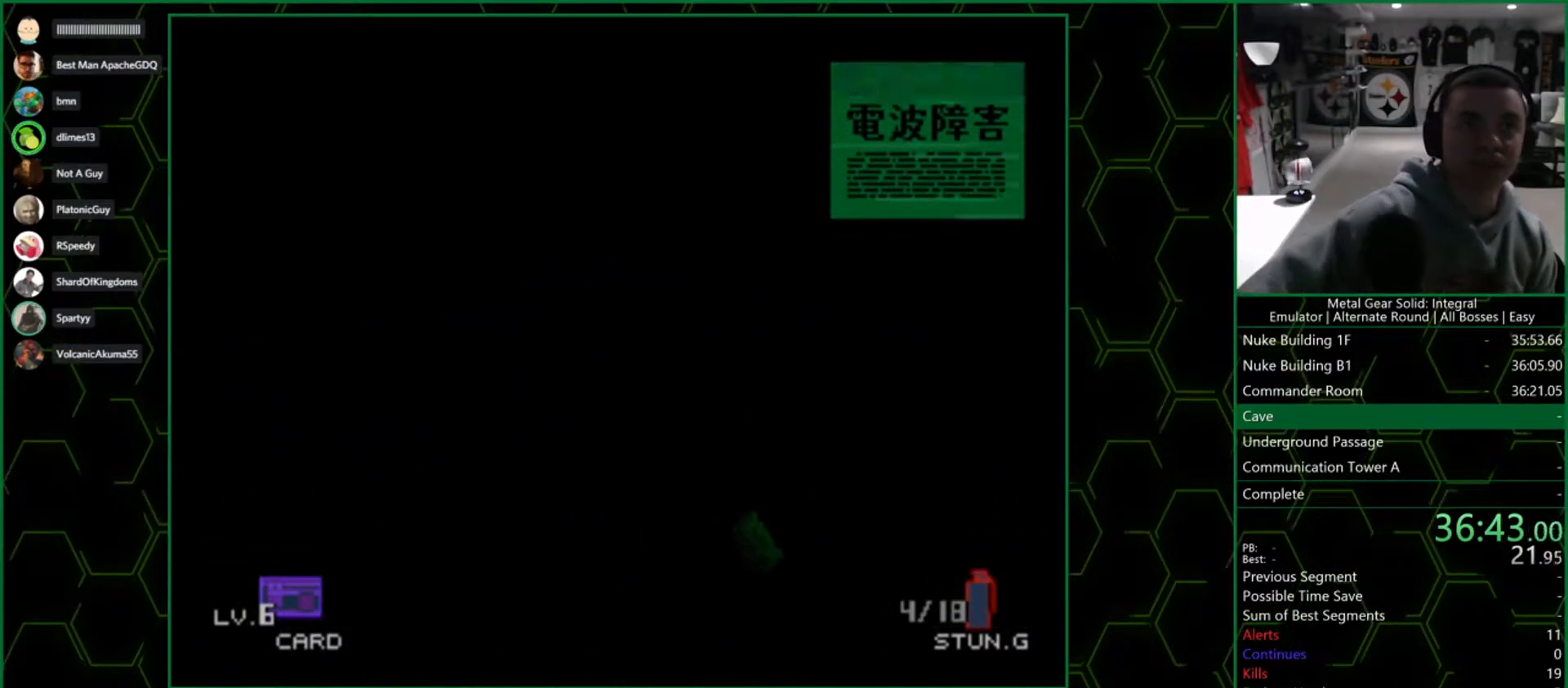
{"buttons": ["DPAD_RIGHT"], "left_stick": "center", "right_stick": "center", "events": []}
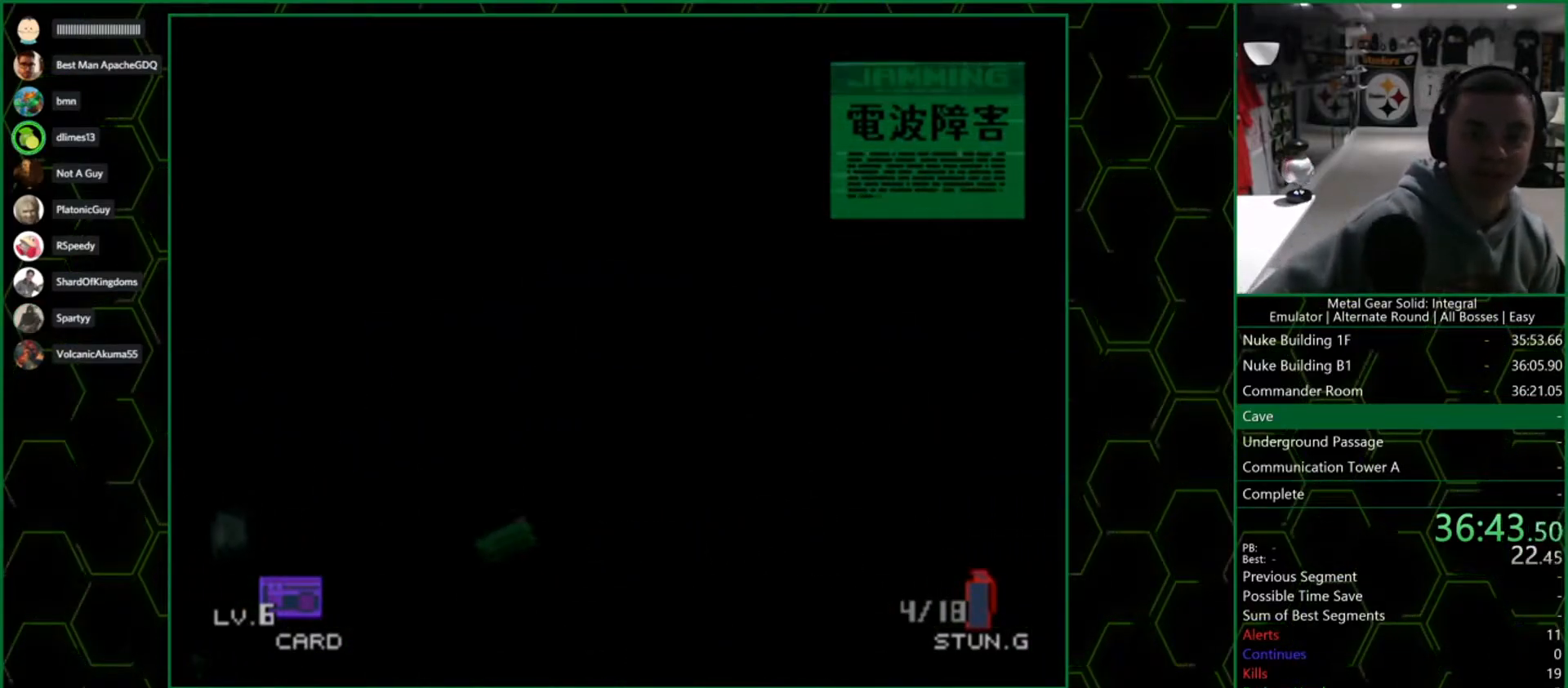
{"buttons": ["DPAD_RIGHT"], "left_stick": "center", "right_stick": "center", "events": []}
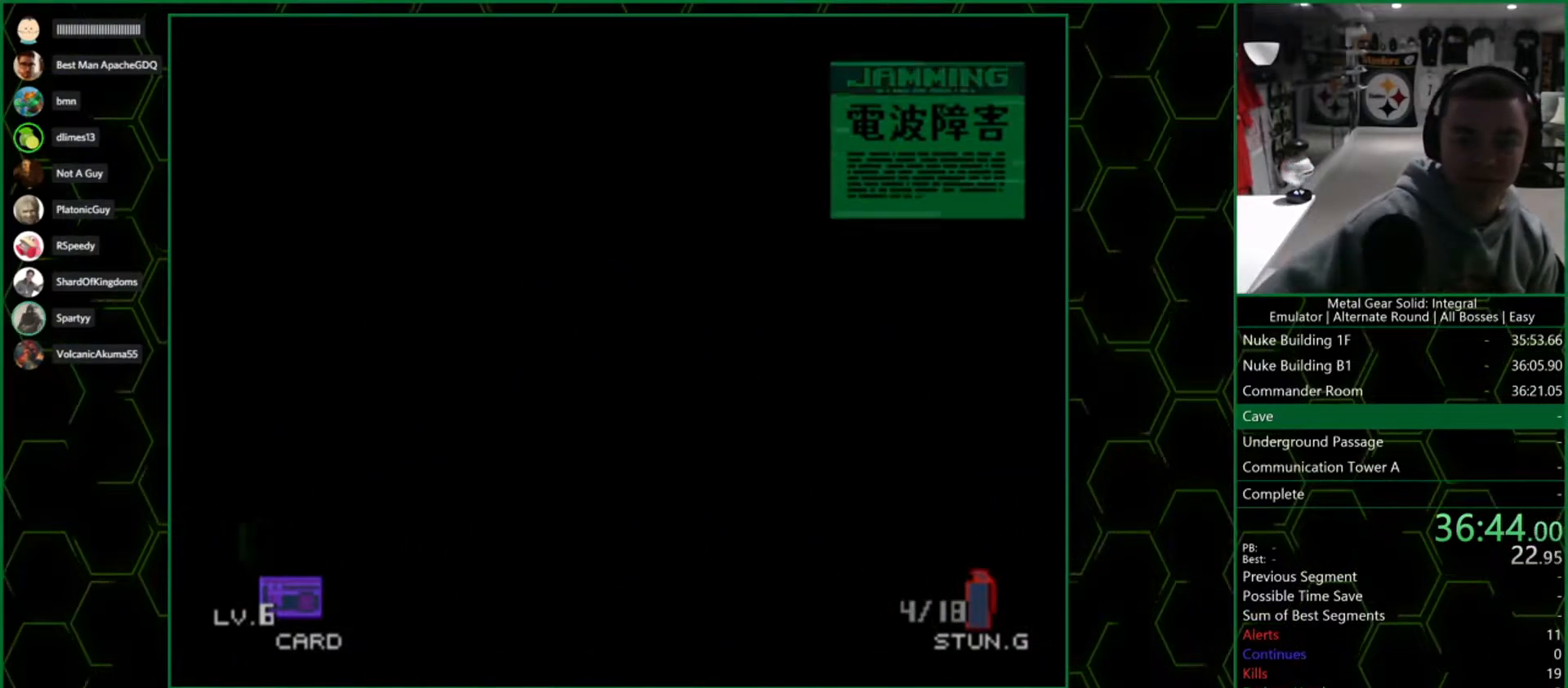
{"buttons": ["DPAD_RIGHT"], "left_stick": "center", "right_stick": "center", "events": []}
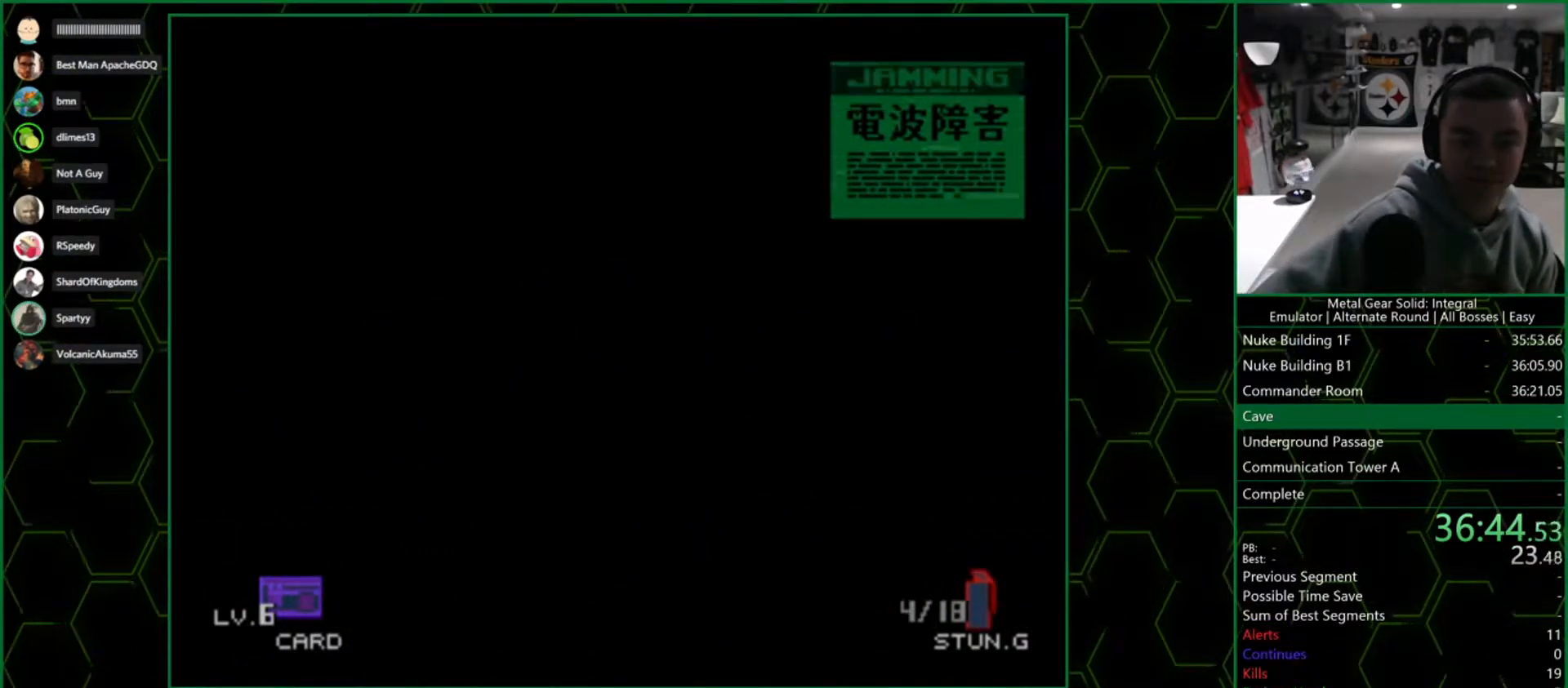
{"buttons": ["DPAD_DOWN", "DPAD_RIGHT"], "left_stick": "center", "right_stick": "center", "events": [[33, "DPAD_DOWN", "down"]]}
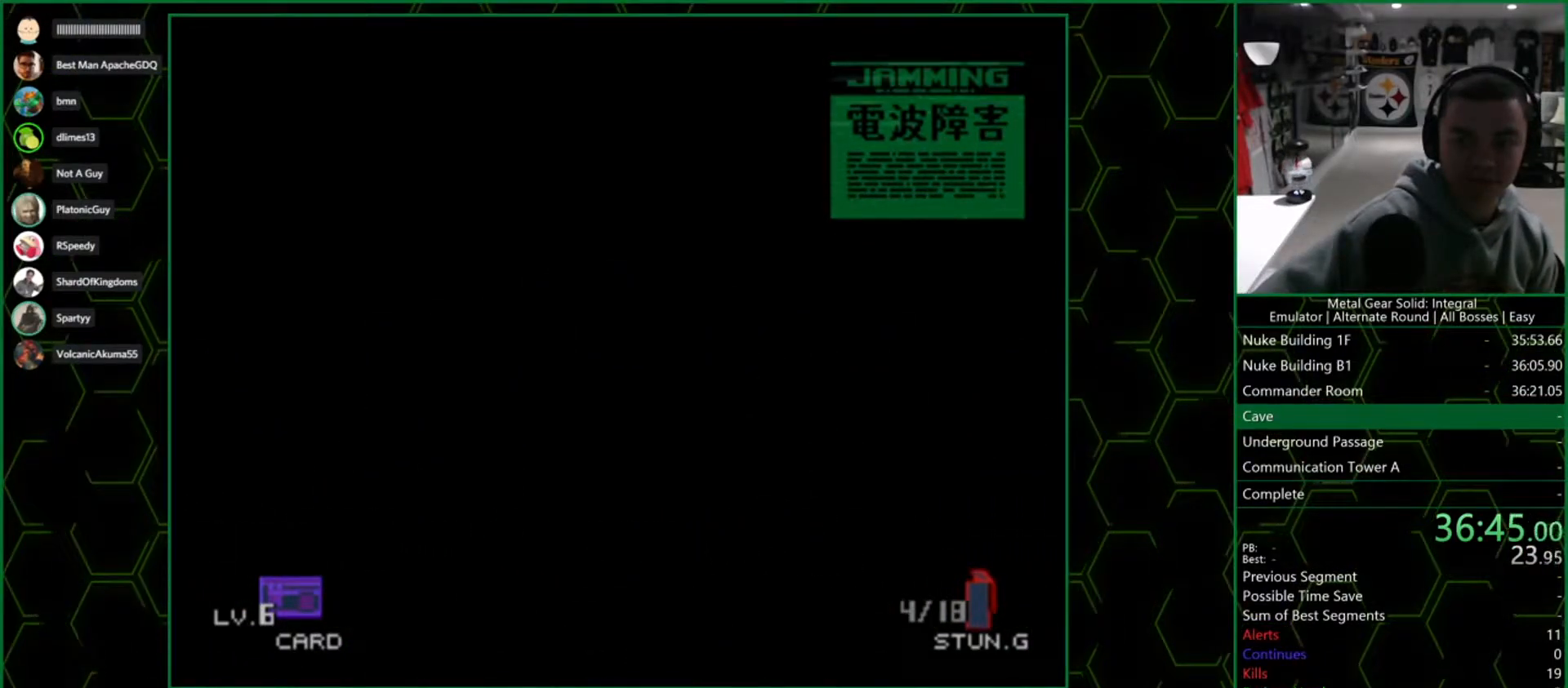
{"buttons": ["DPAD_DOWN", "DPAD_RIGHT"], "left_stick": "center", "right_stick": "center", "events": []}
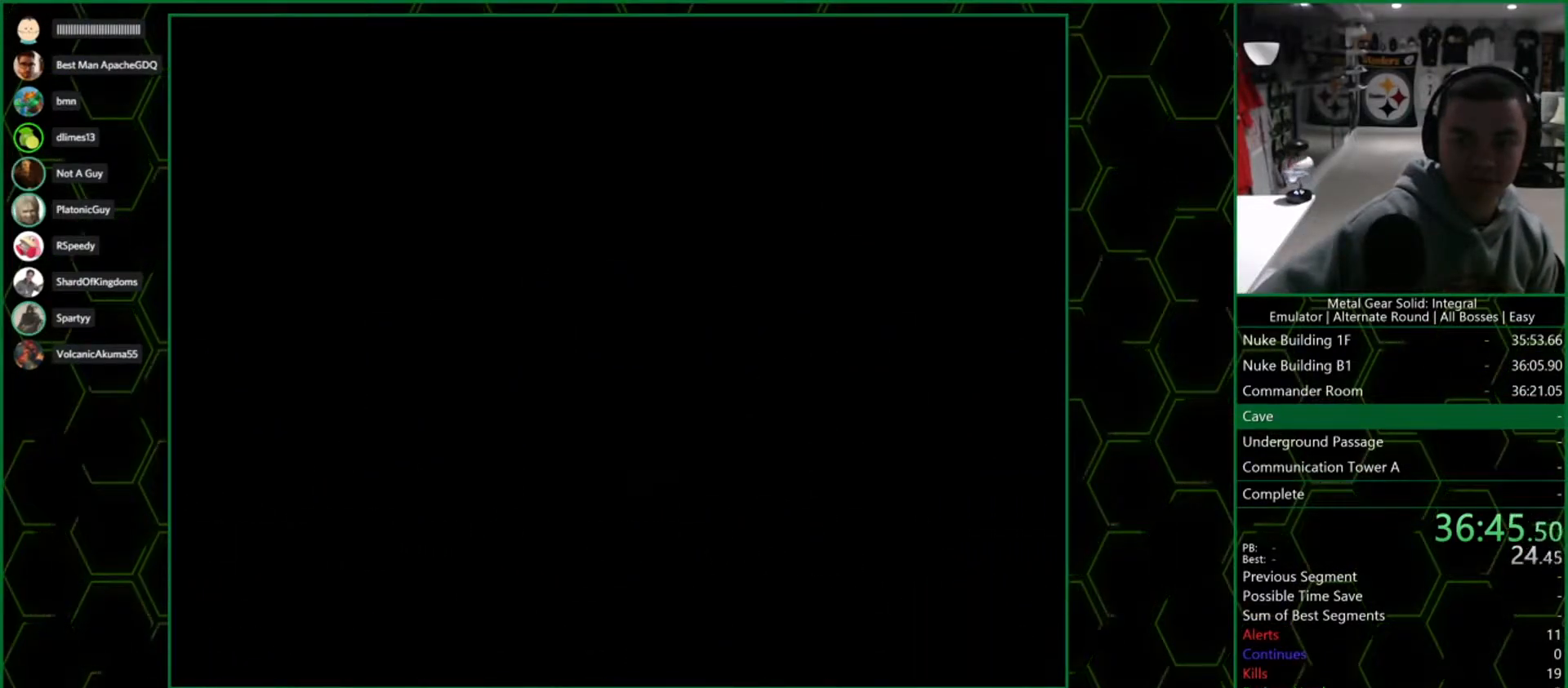
{"buttons": ["DPAD_DOWN"], "left_stick": "center", "right_stick": "center", "events": [[50, "DPAD_RIGHT", "up"]]}
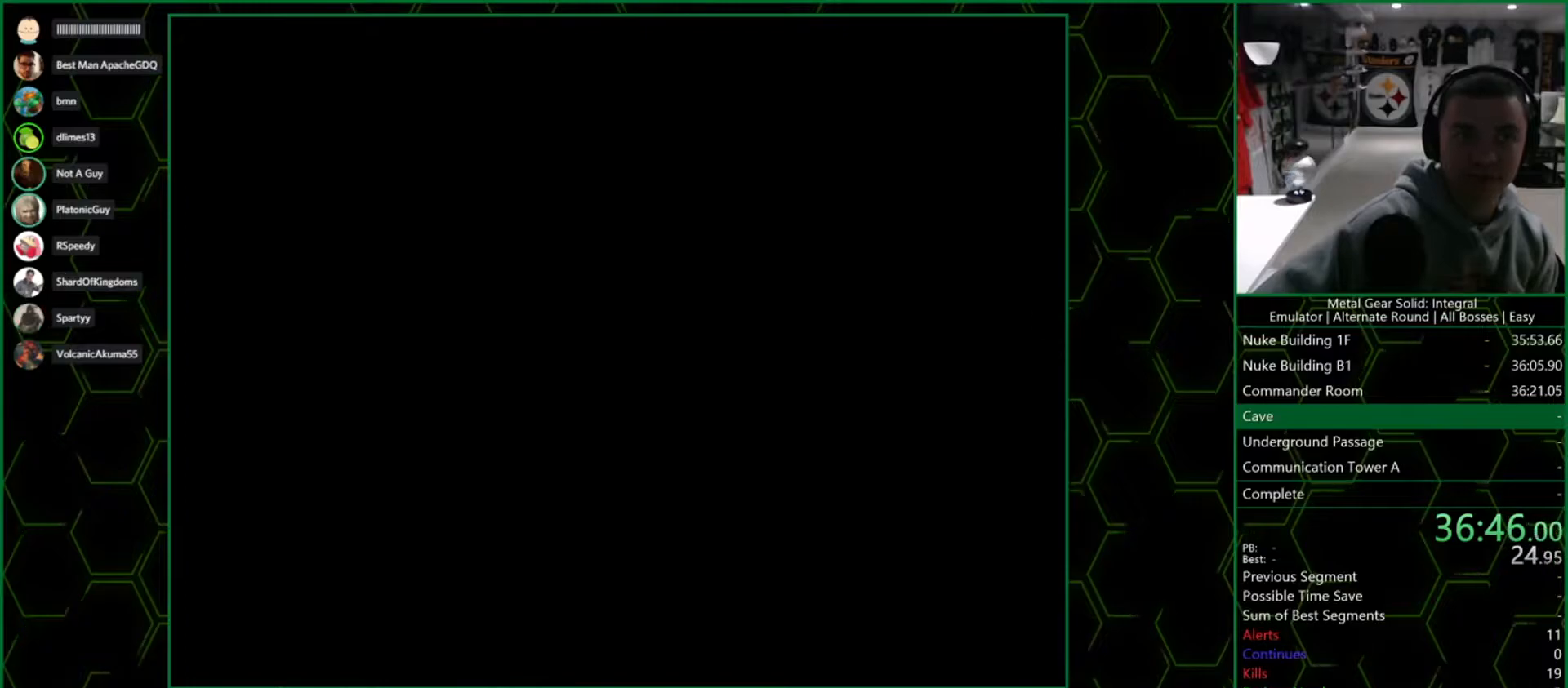
{"buttons": ["DPAD_DOWN"], "left_stick": "center", "right_stick": "center", "events": []}
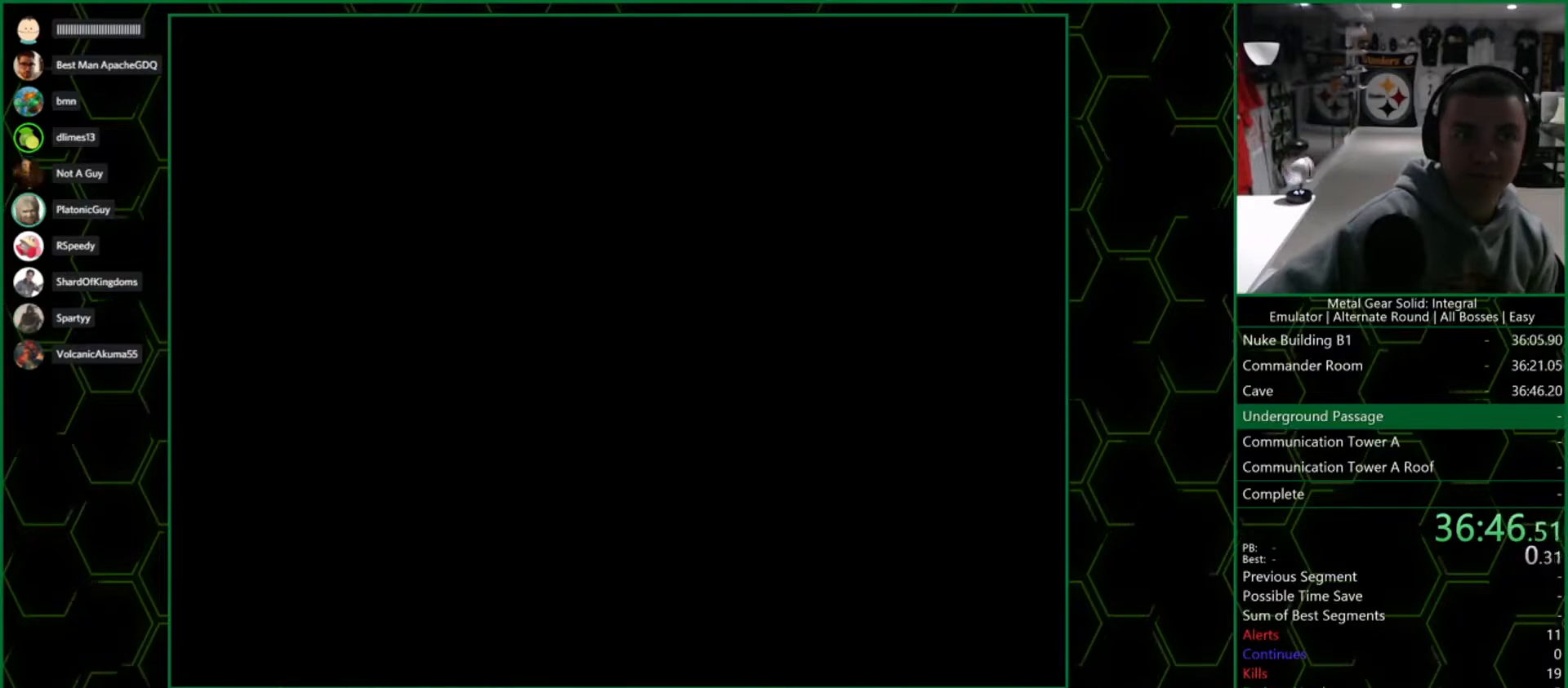
{"buttons": ["DPAD_DOWN"], "left_stick": "center", "right_stick": "center", "events": []}
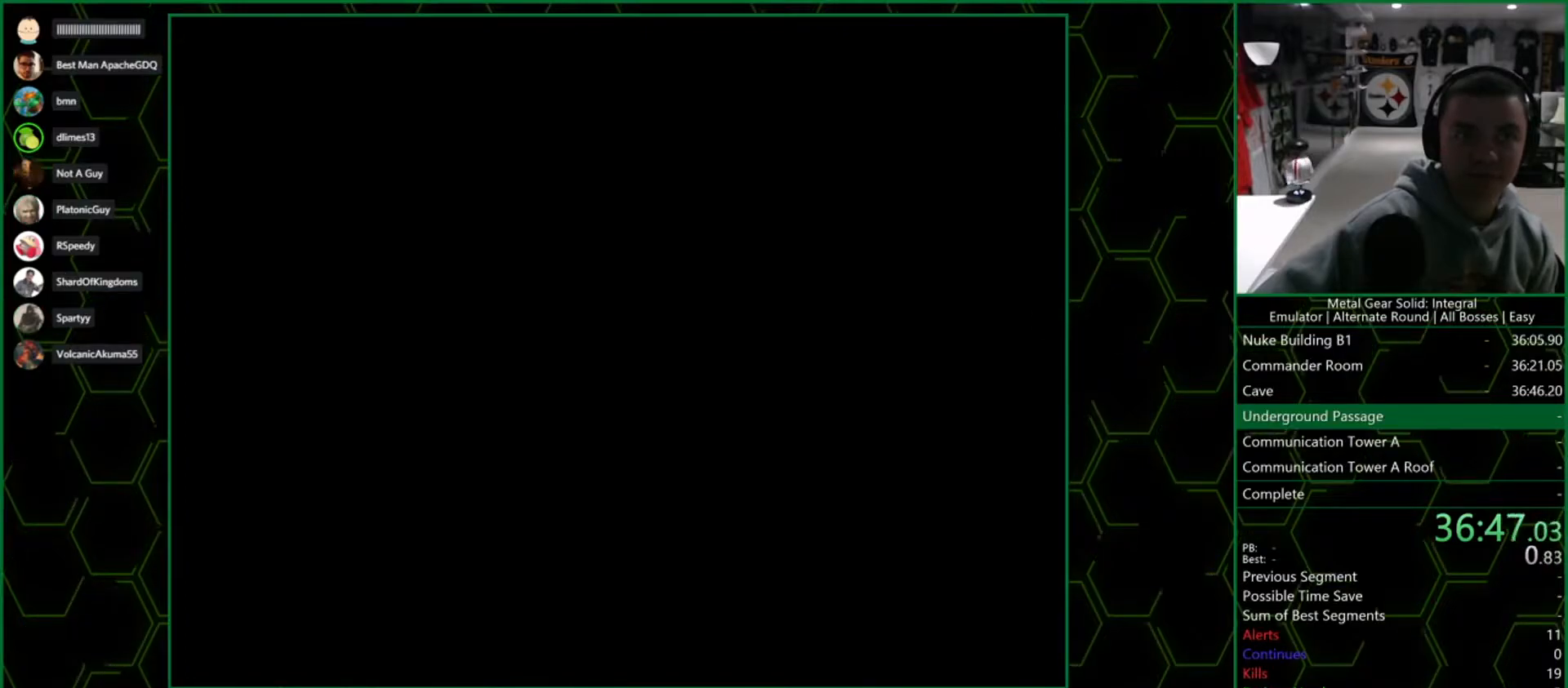
{"buttons": [], "left_stick": "center", "right_stick": "center", "events": [[250, "DPAD_DOWN", "up"]]}
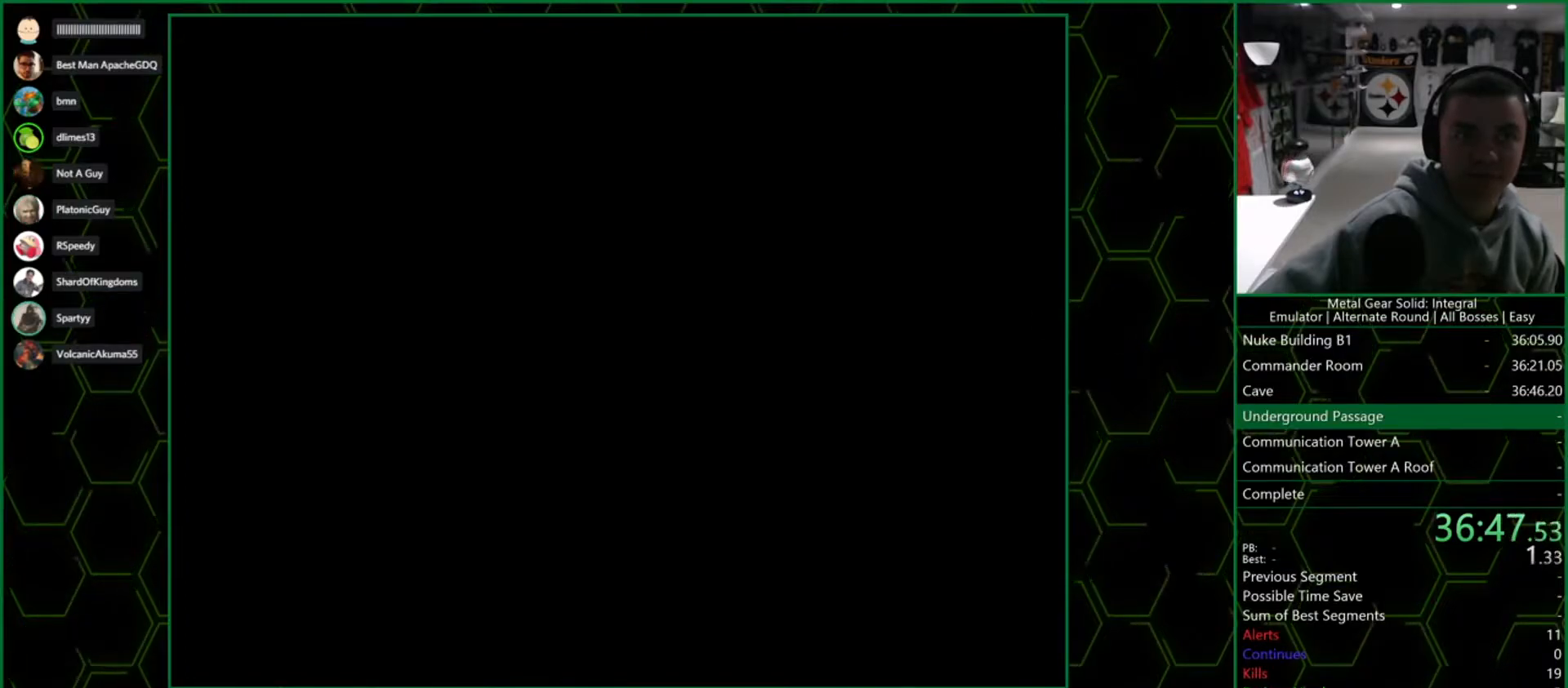
{"buttons": [], "left_stick": "center", "right_stick": "center", "events": []}
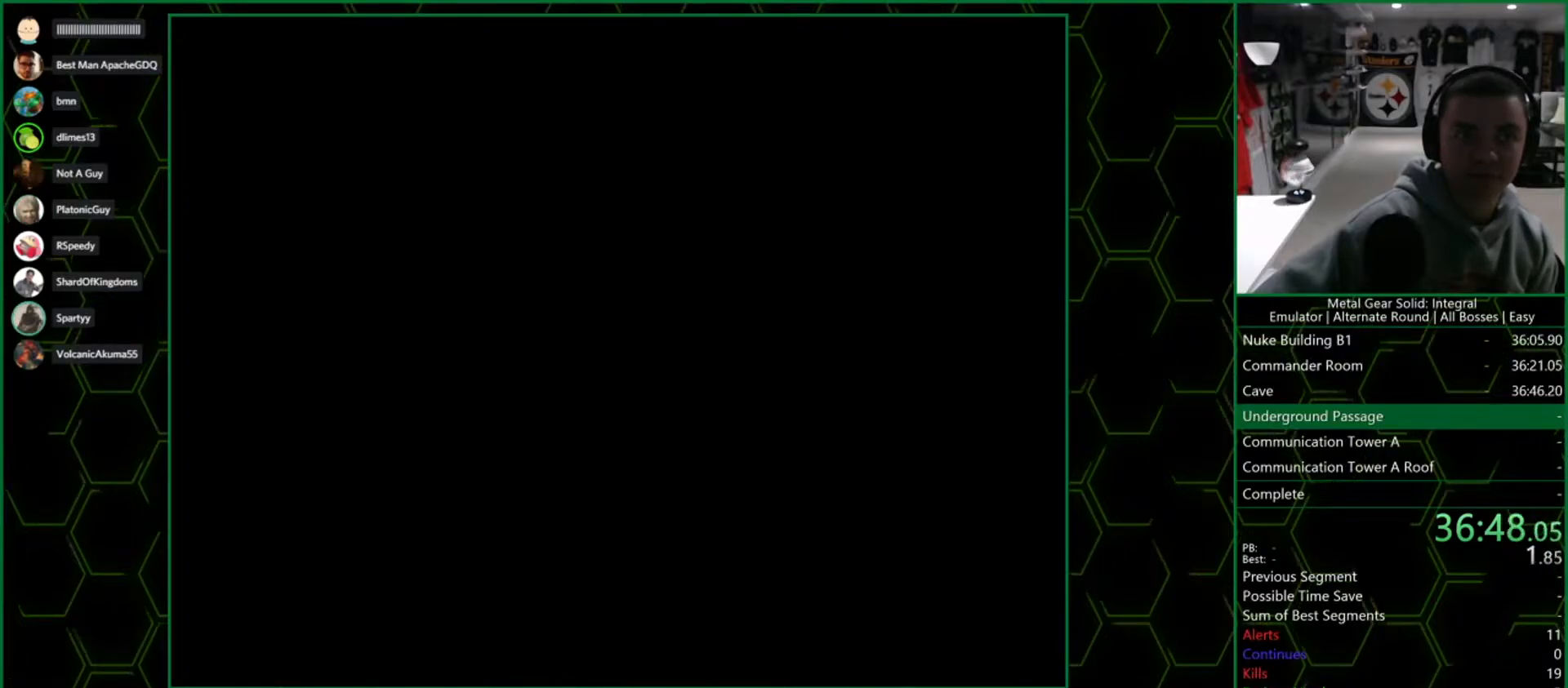
{"buttons": [], "left_stick": "center", "right_stick": "center", "events": []}
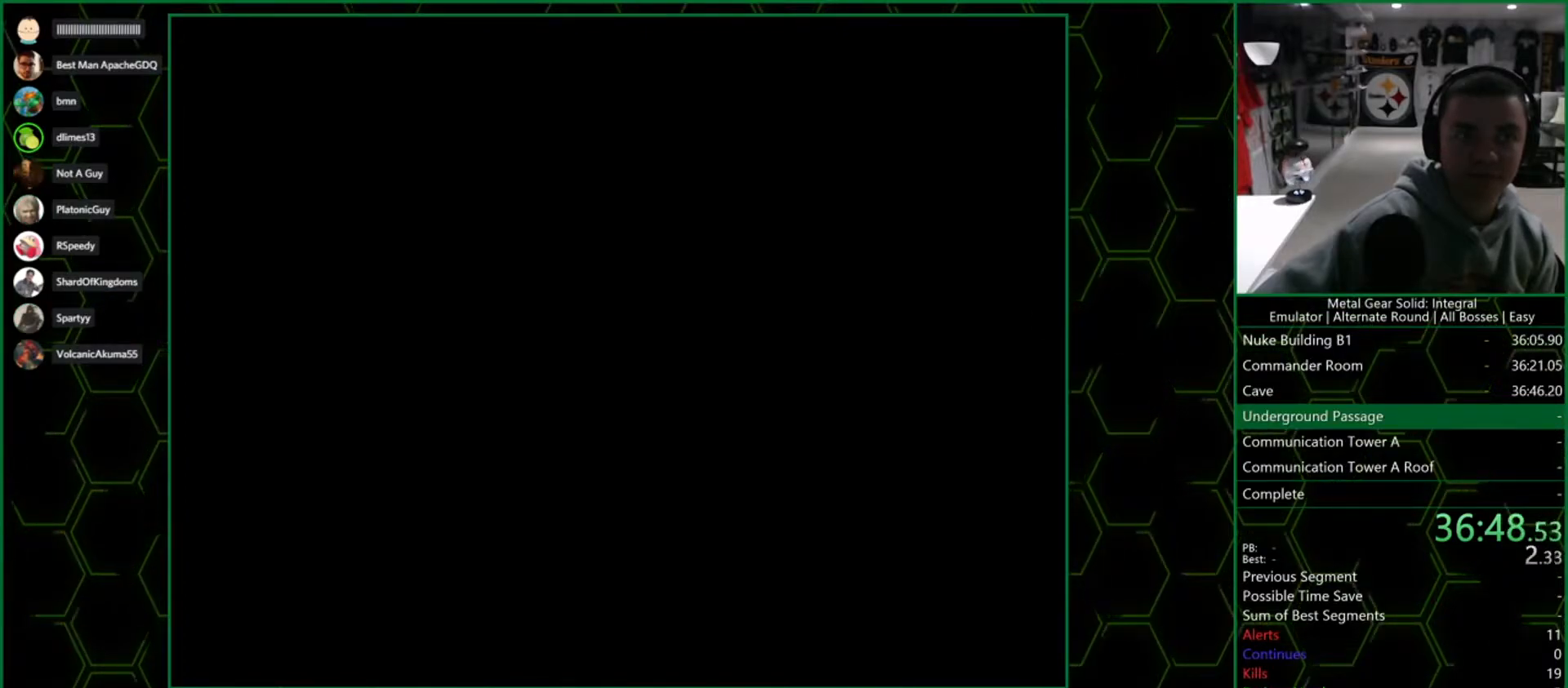
{"buttons": ["DPAD_UP"], "left_stick": "center", "right_stick": "center", "events": [[200, "DPAD_UP", "down"]]}
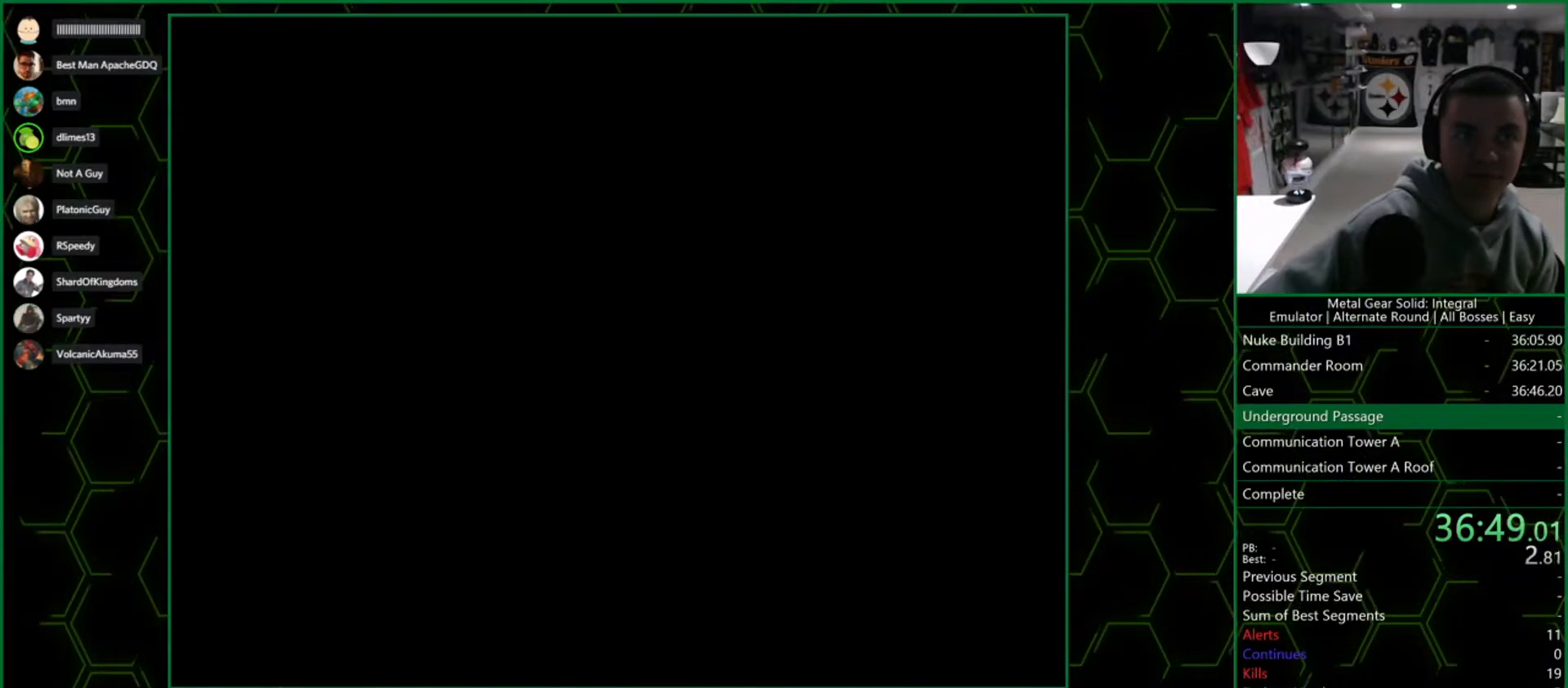
{"buttons": ["DPAD_UP"], "left_stick": "center", "right_stick": "center", "events": []}
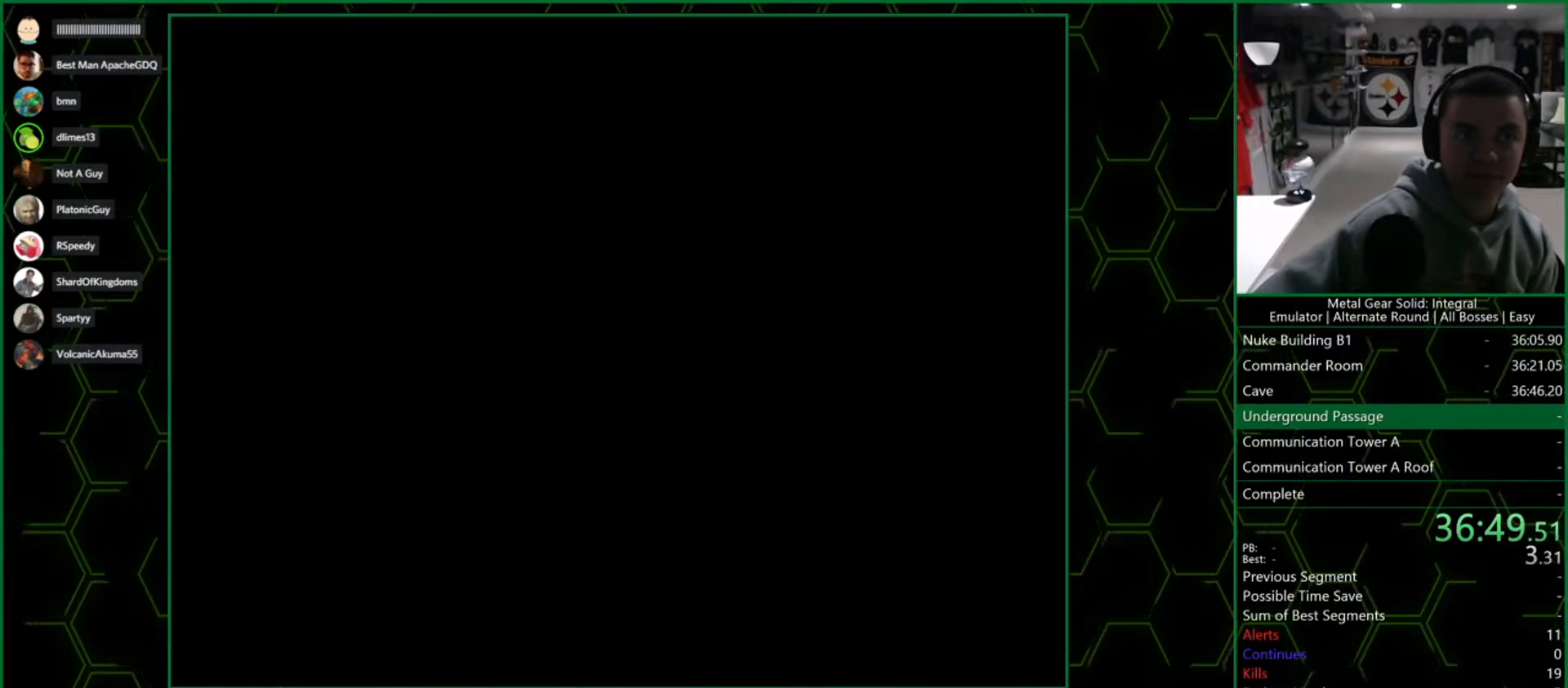
{"buttons": ["DPAD_UP"], "left_stick": "center", "right_stick": "center", "events": []}
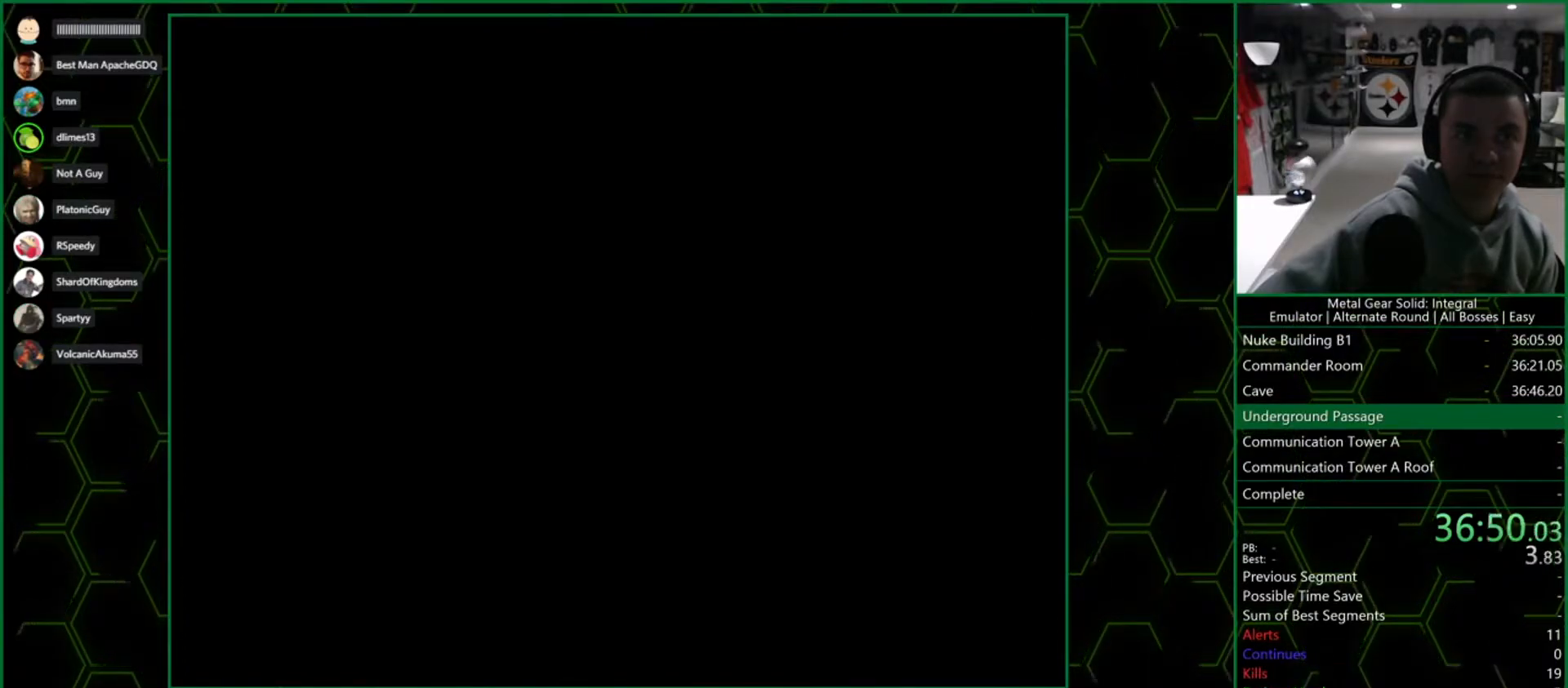
{"buttons": ["DPAD_UP"], "left_stick": "center", "right_stick": "center", "events": []}
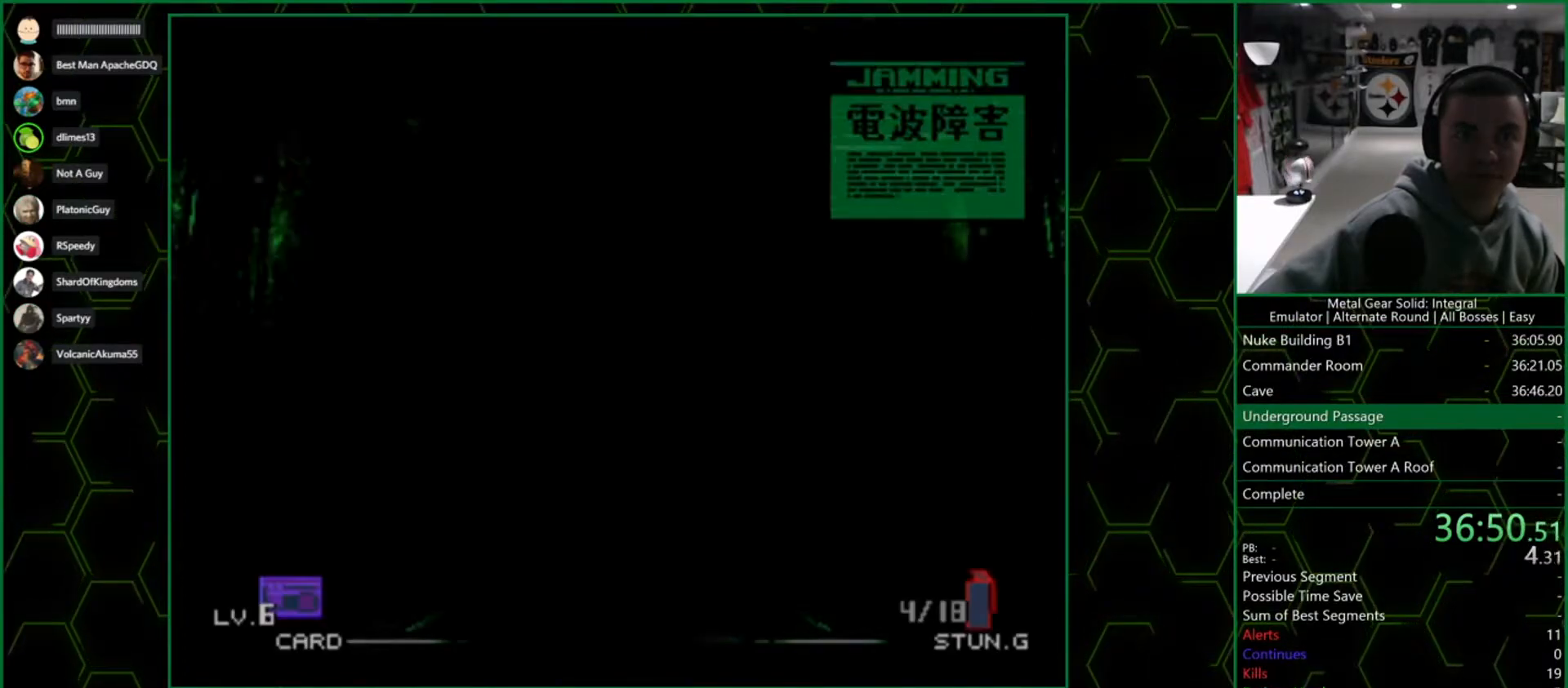
{"buttons": ["DPAD_UP"], "left_stick": "center", "right_stick": "center", "events": []}
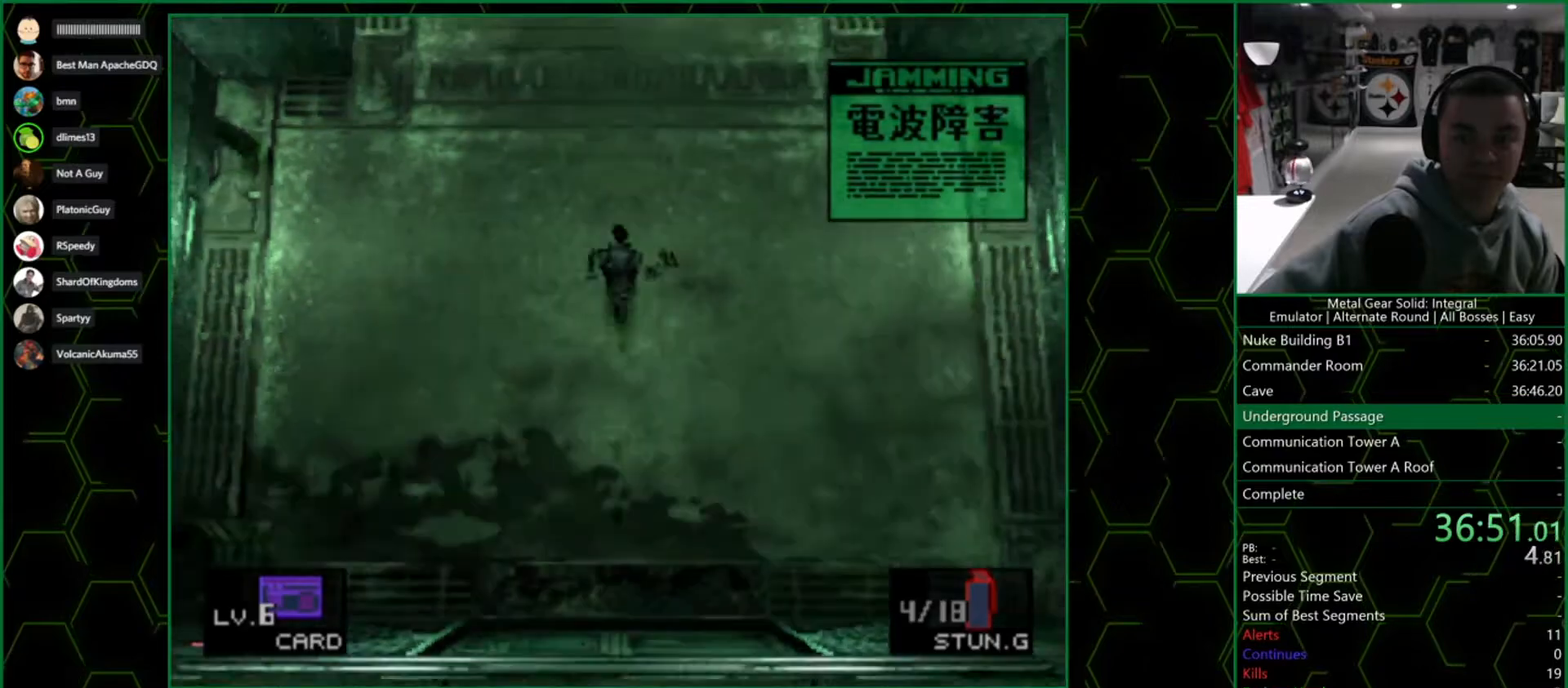
{"buttons": ["DPAD_UP"], "left_stick": "center", "right_stick": "center", "events": []}
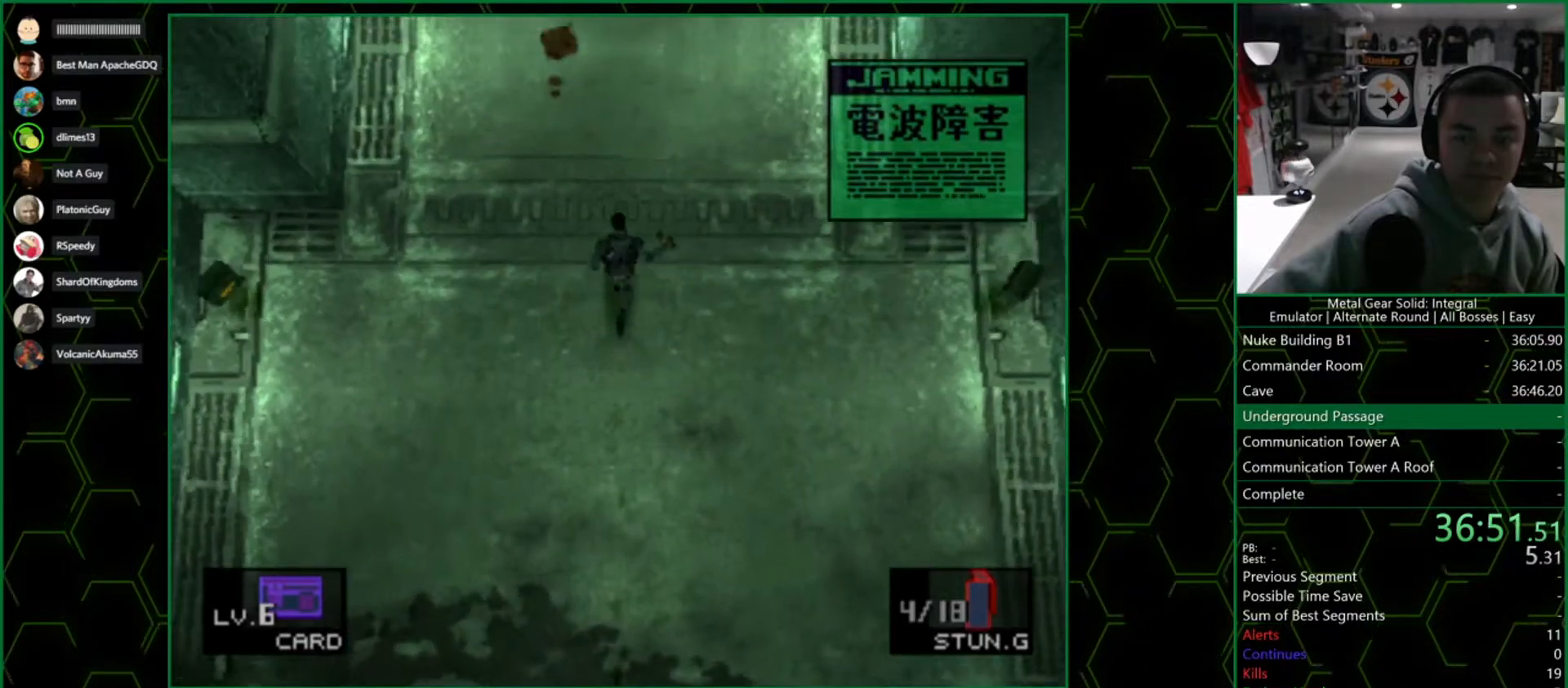
{"buttons": [], "left_stick": "center", "right_stick": "center", "events": [[483, "DPAD_UP", "up"]]}
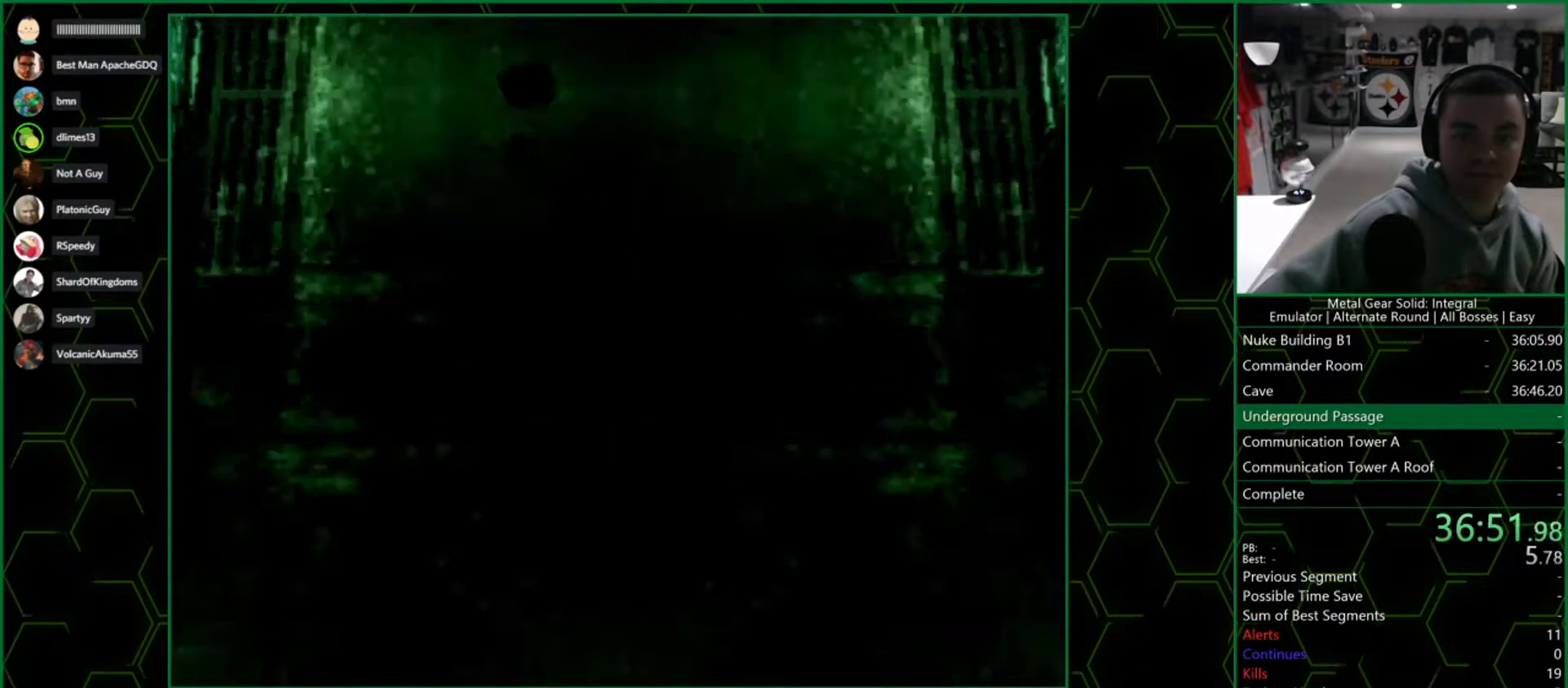
{"buttons": [], "left_stick": "center", "right_stick": "center", "events": []}
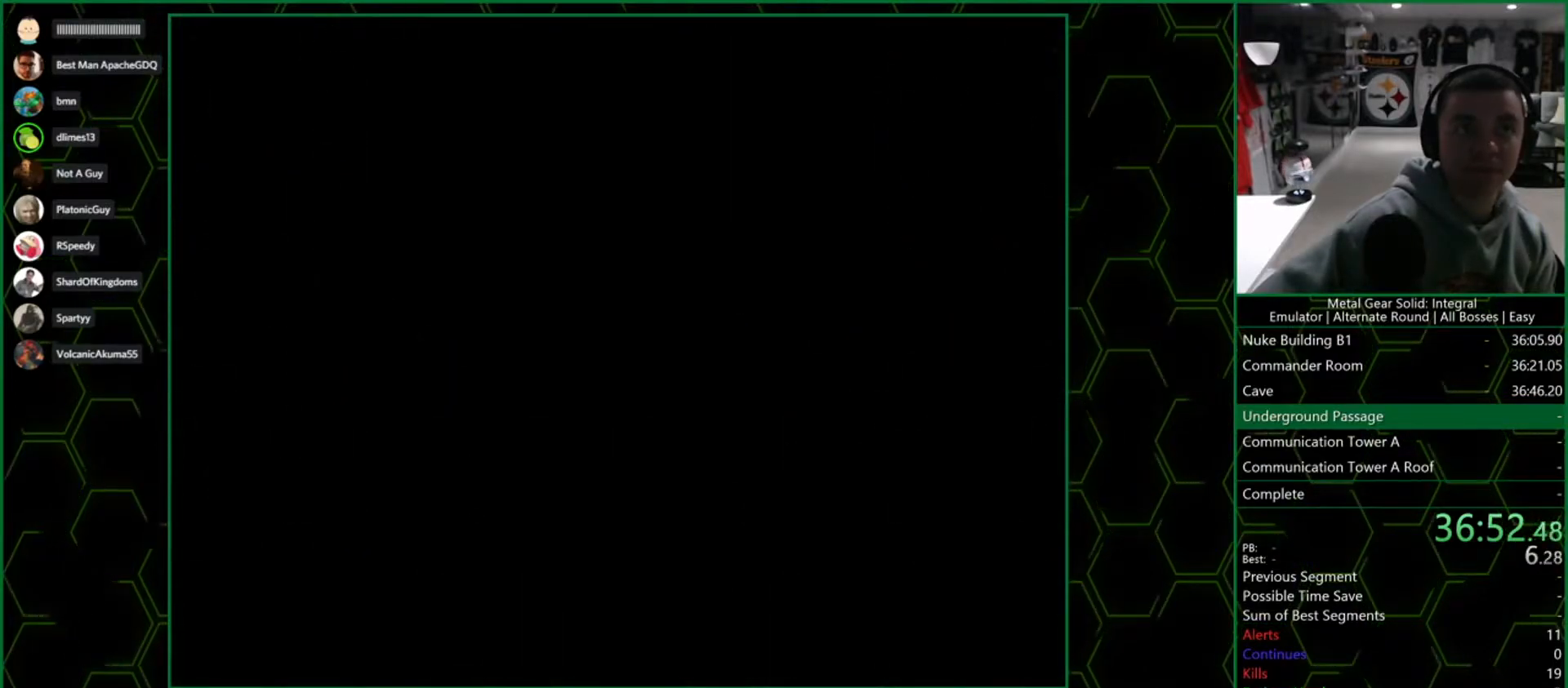
{"buttons": ["CROSS"], "left_stick": "center", "right_stick": "center", "events": [[33, "CROSS", "down"]]}
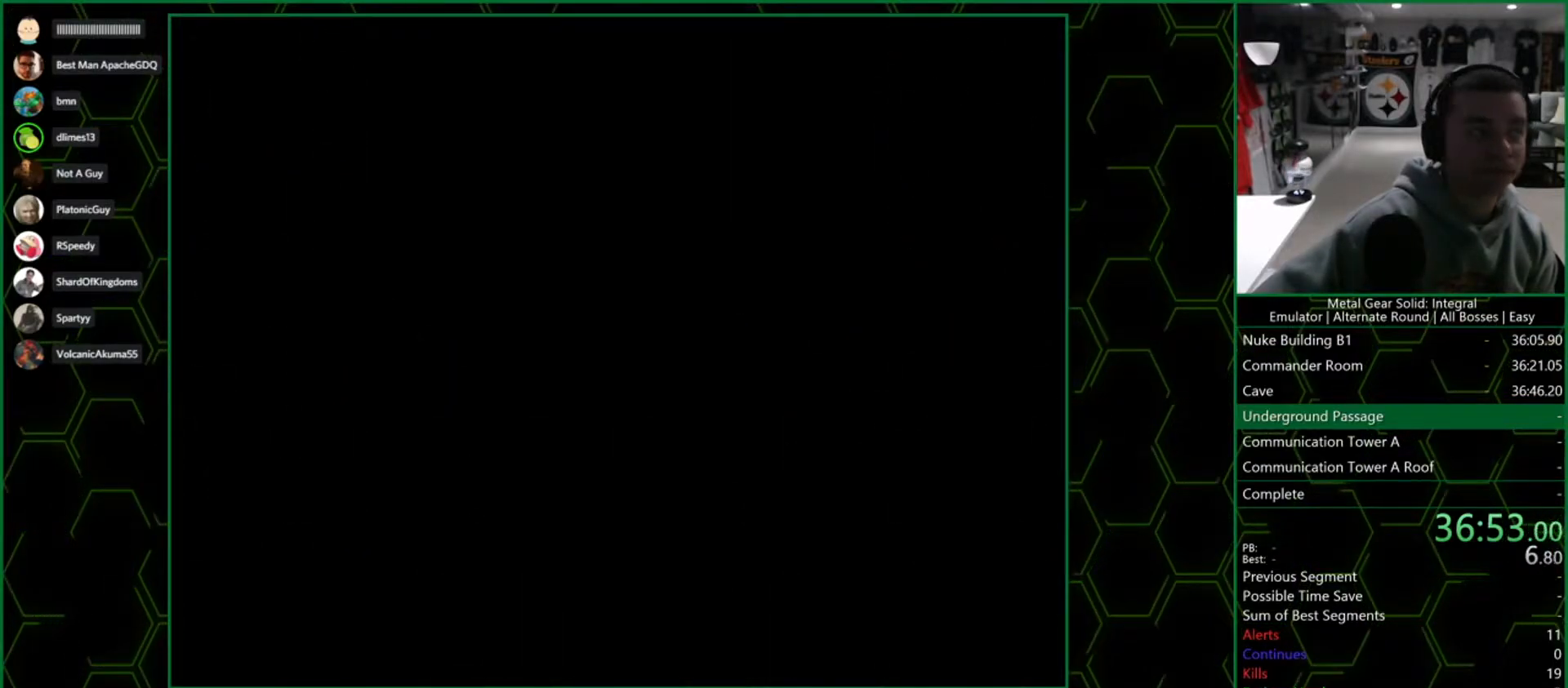
{"buttons": ["CROSS"], "left_stick": "center", "right_stick": "center", "events": []}
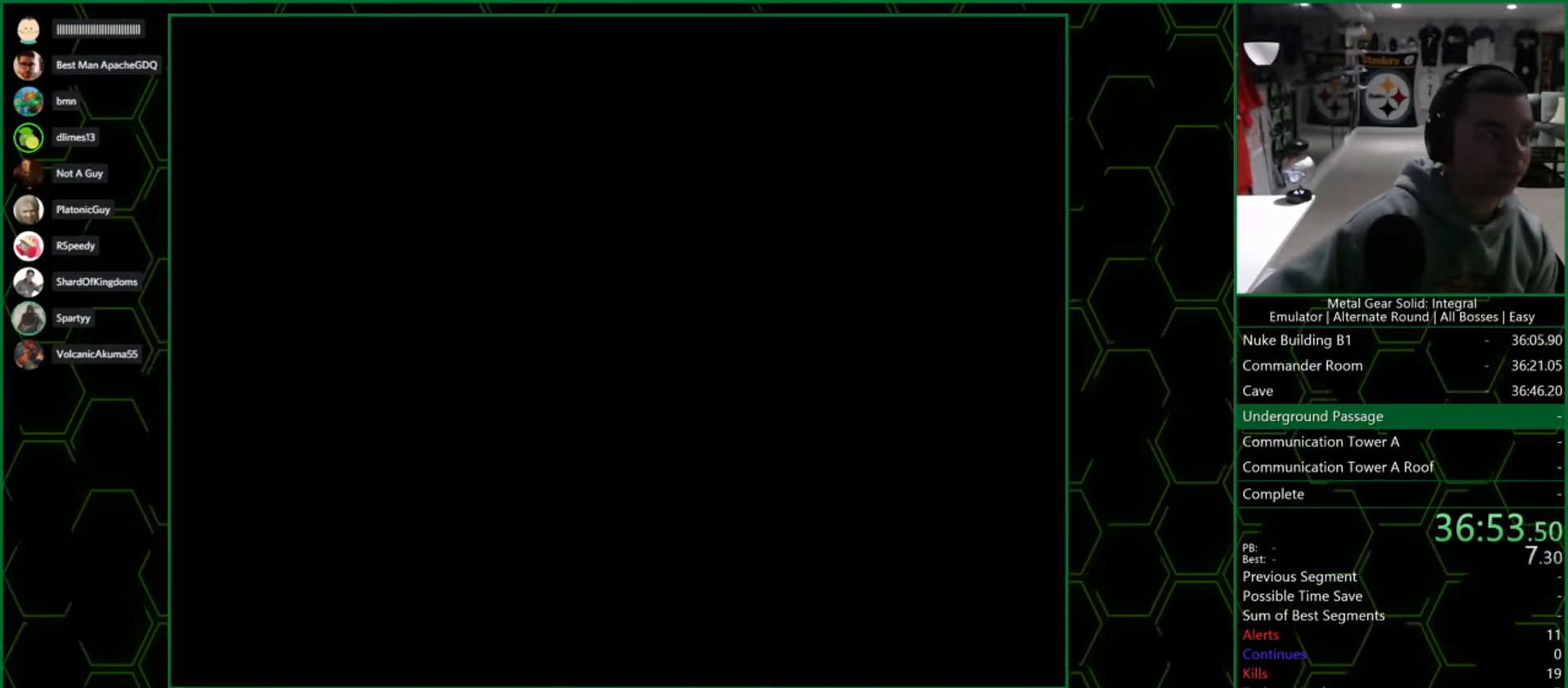
{"buttons": ["CROSS"], "left_stick": "center", "right_stick": "center", "events": []}
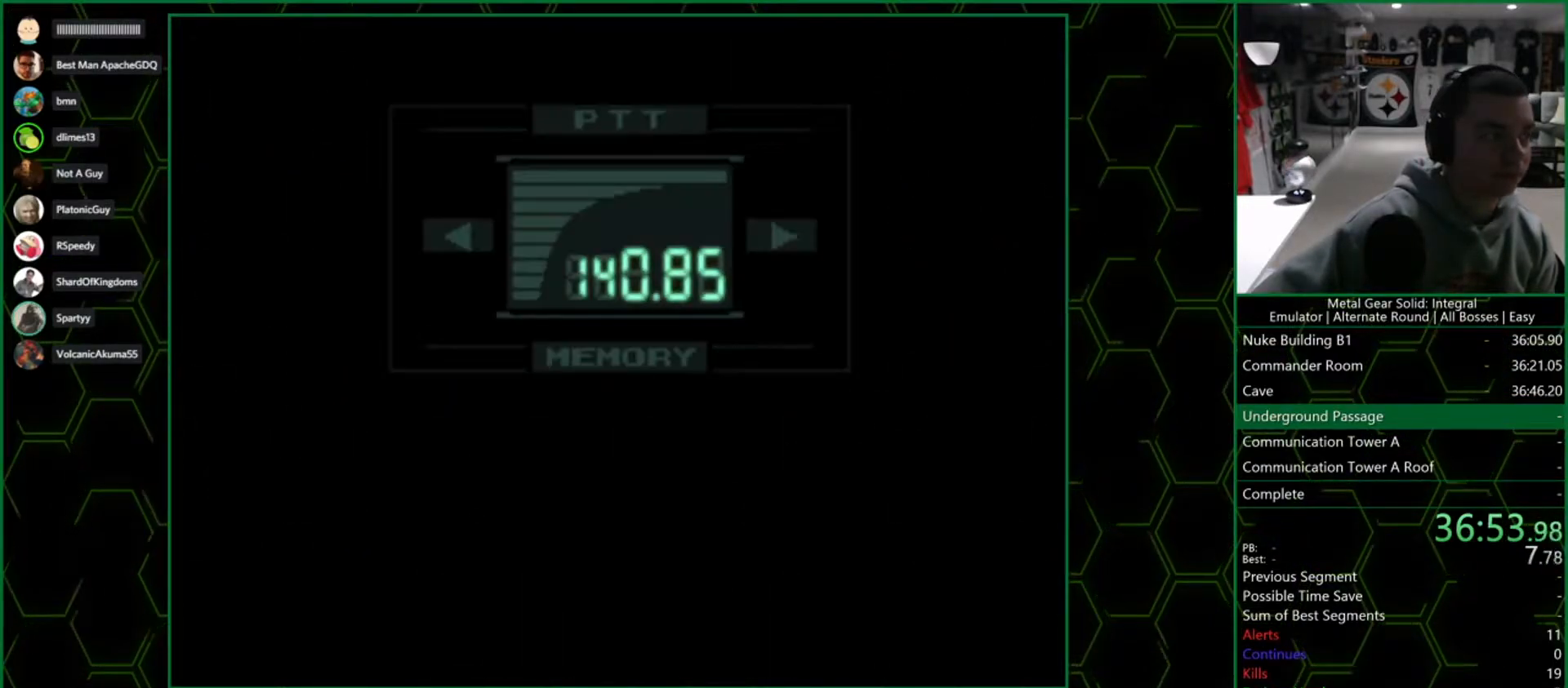
{"buttons": [], "left_stick": "center", "right_stick": "center", "events": [[433, "CROSS", "up"]]}